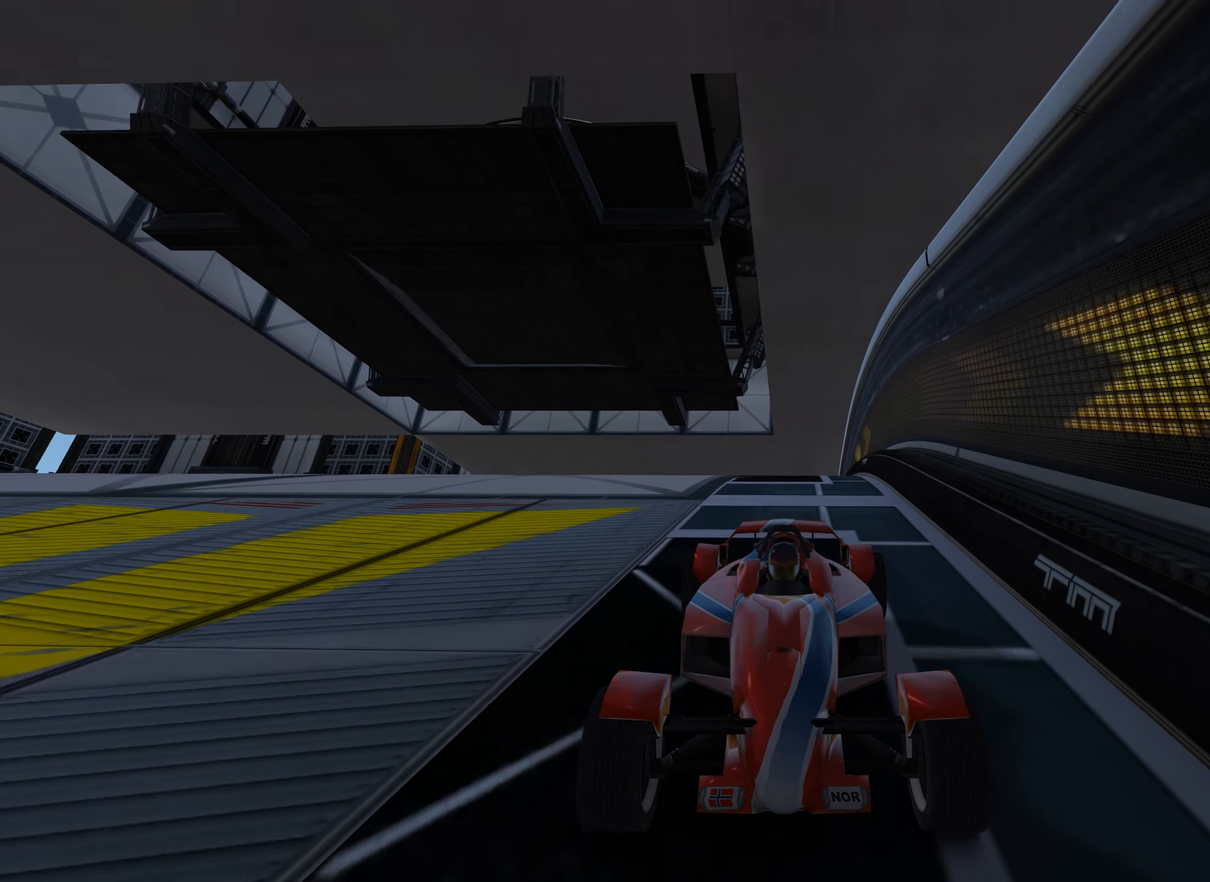
Gameplay with keyboard; each line is a JSON object with the keys held at the frame after it. "events" lists presses ("down") and releases ("up") of "down", "left", "right" and "up" between this image and that frame as [ms after this image, input, new state], when the widget could be followed in between. No other keys are recorded. Mouse input is not recorded.
{"keys": ["down"], "events": []}
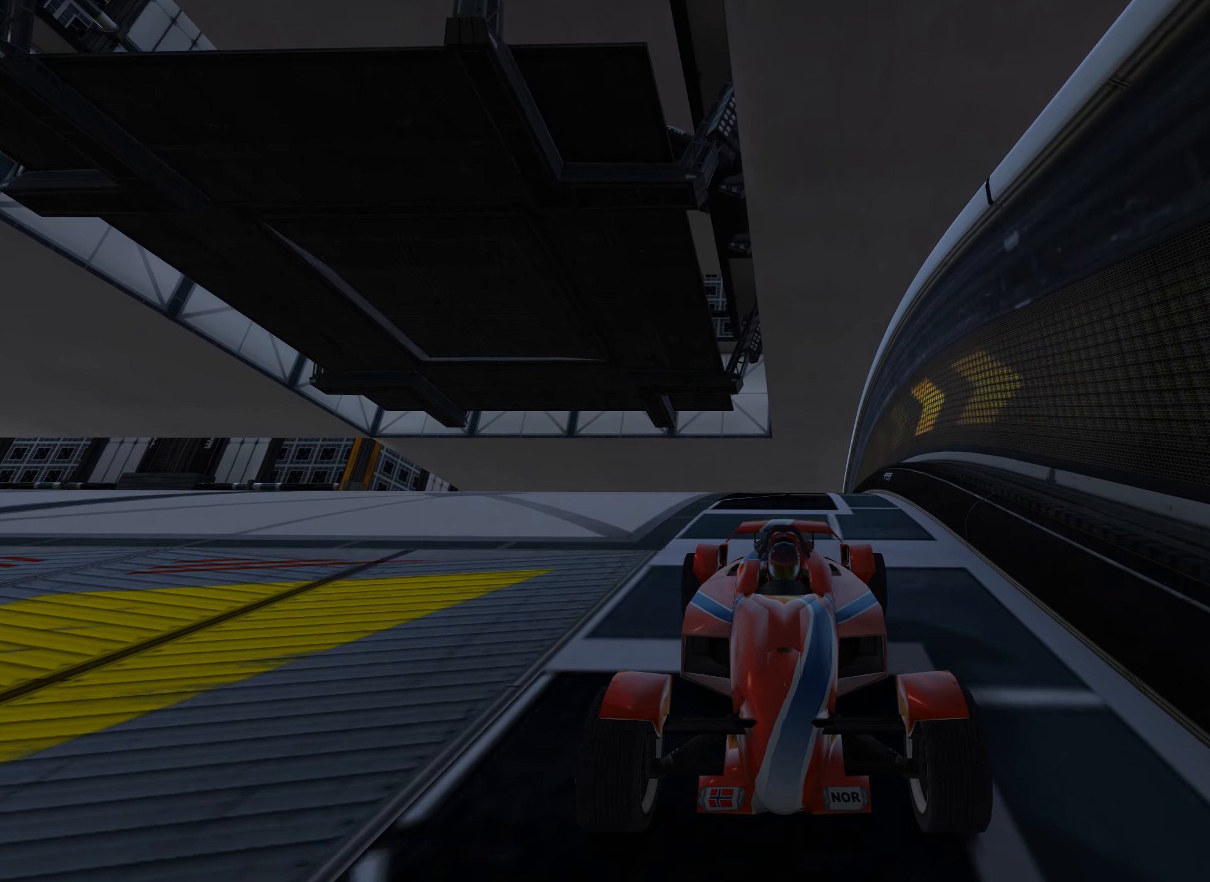
{"keys": ["down", "right"], "events": [[116, "right", "down"], [333, "right", "up"], [483, "right", "down"]]}
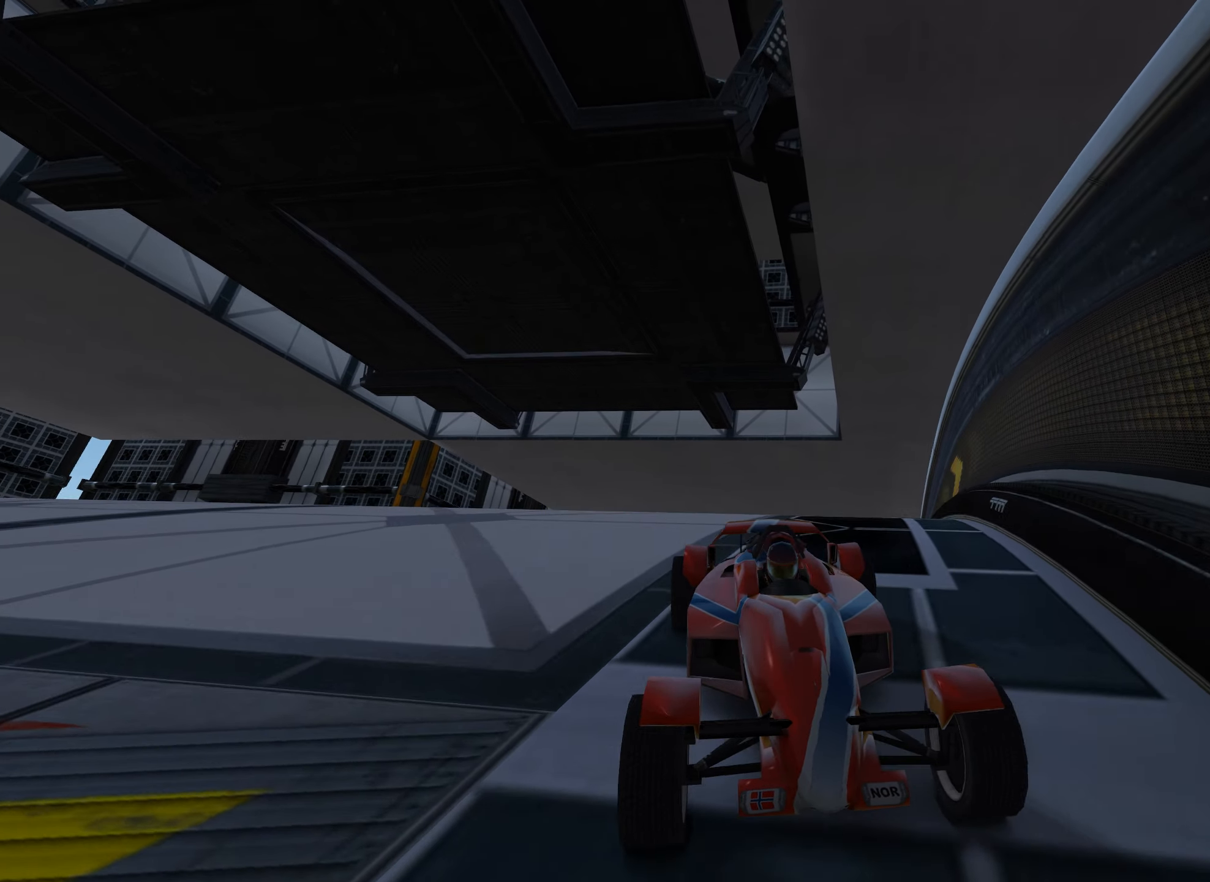
{"keys": ["down"], "events": [[83, "right", "up"]]}
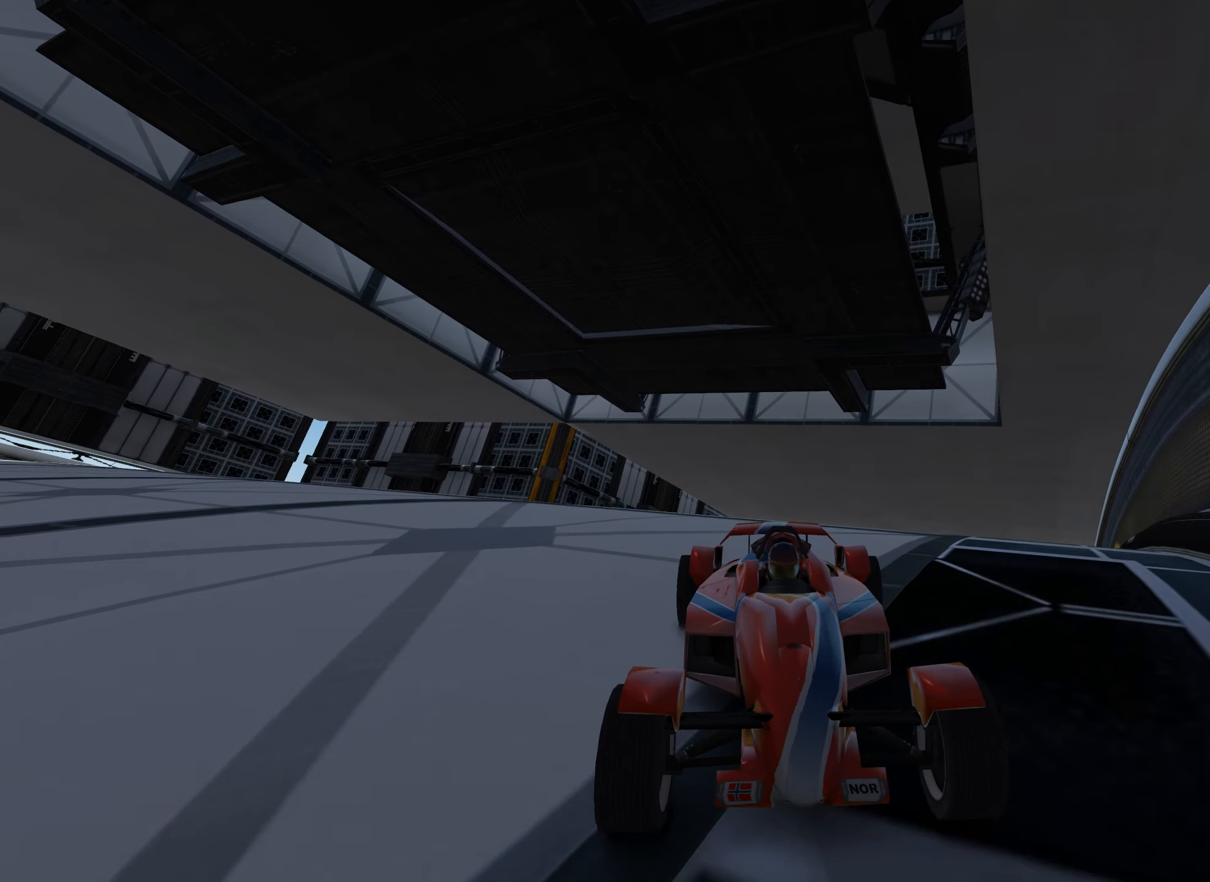
{"keys": ["down"], "events": []}
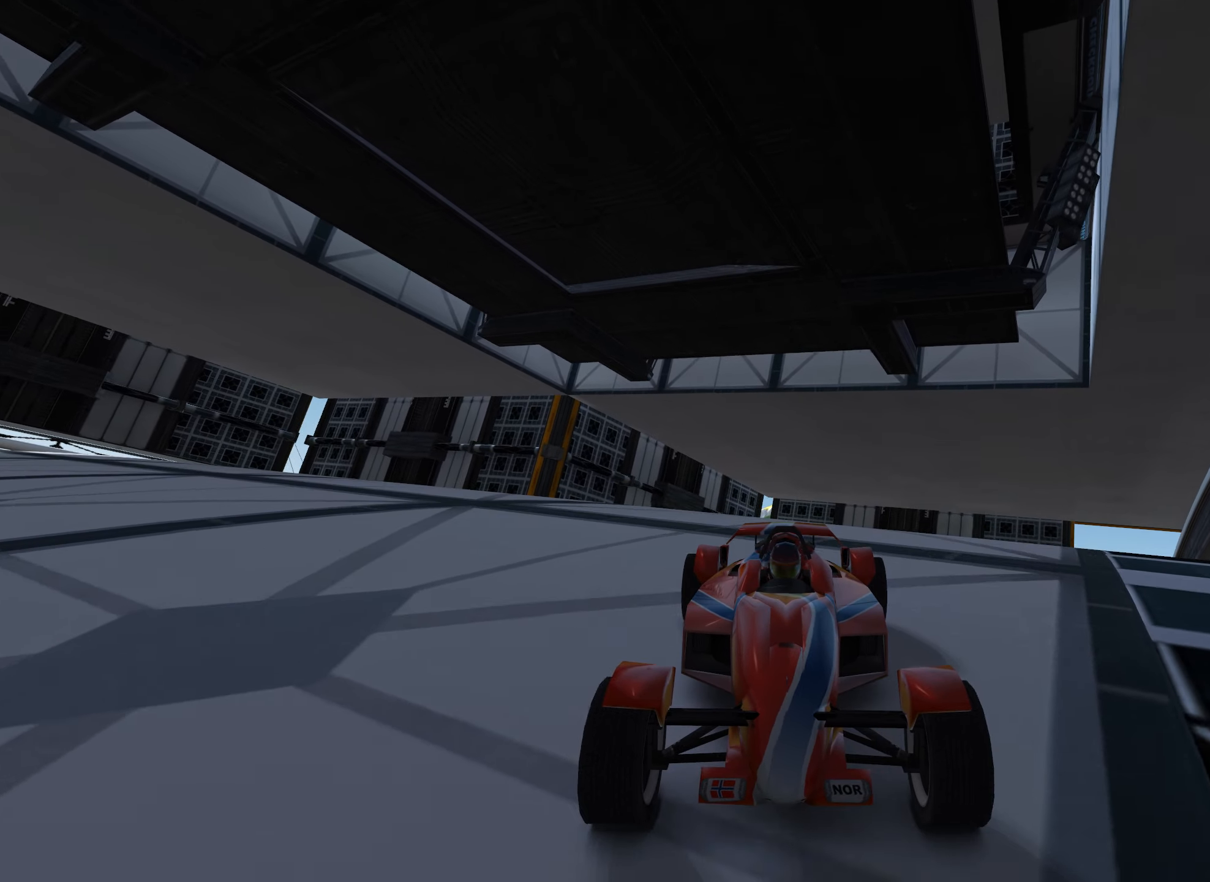
{"keys": ["down", "left"], "events": [[466, "left", "down"]]}
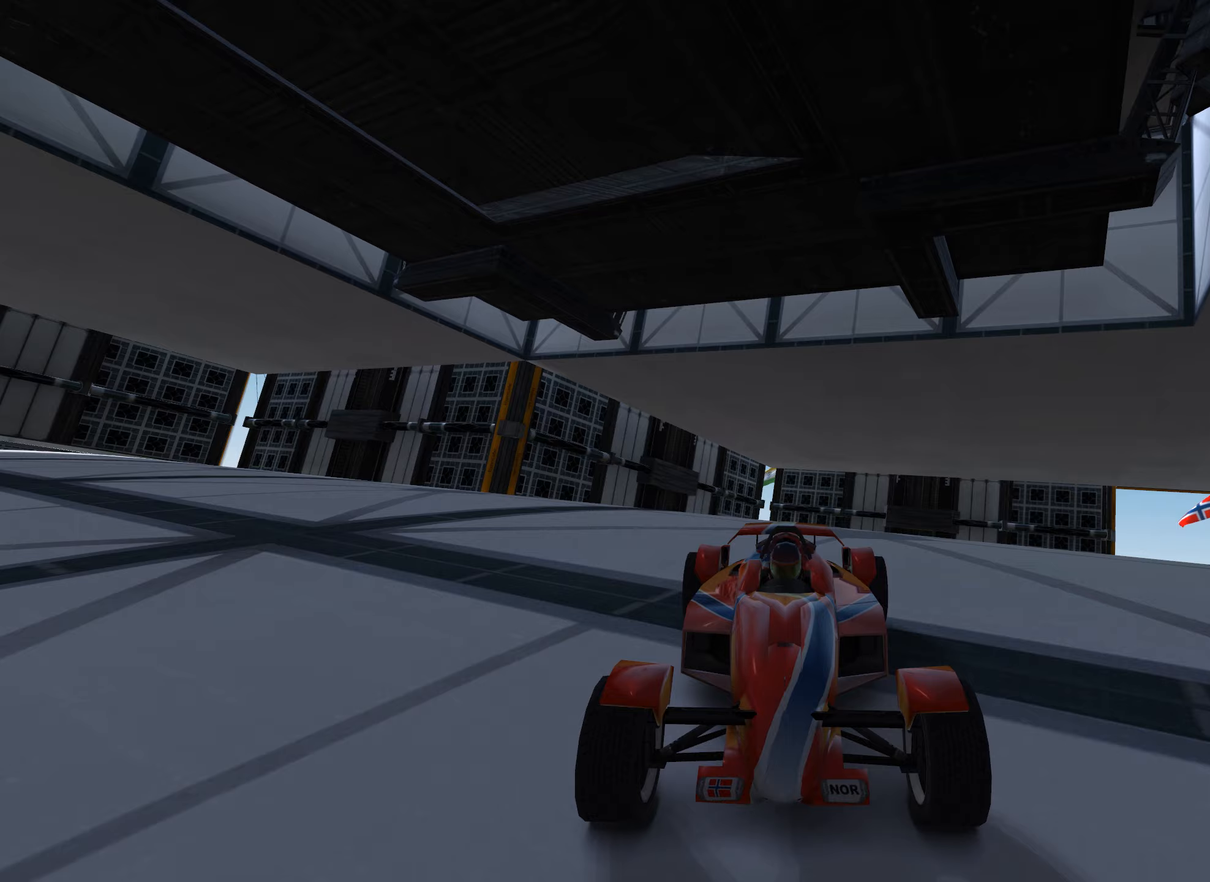
{"keys": ["down"], "events": [[67, "left", "up"], [217, "right", "down"], [367, "right", "up"]]}
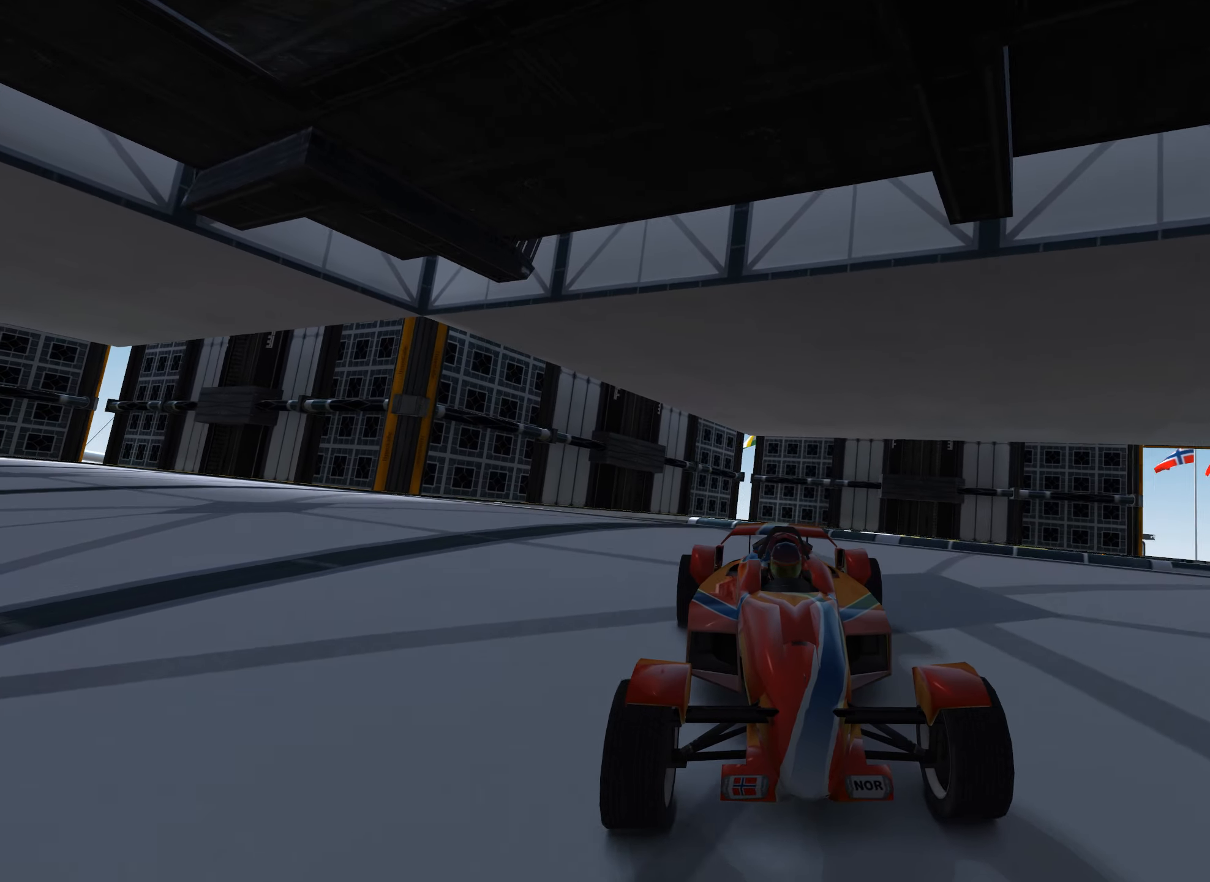
{"keys": ["down"], "events": []}
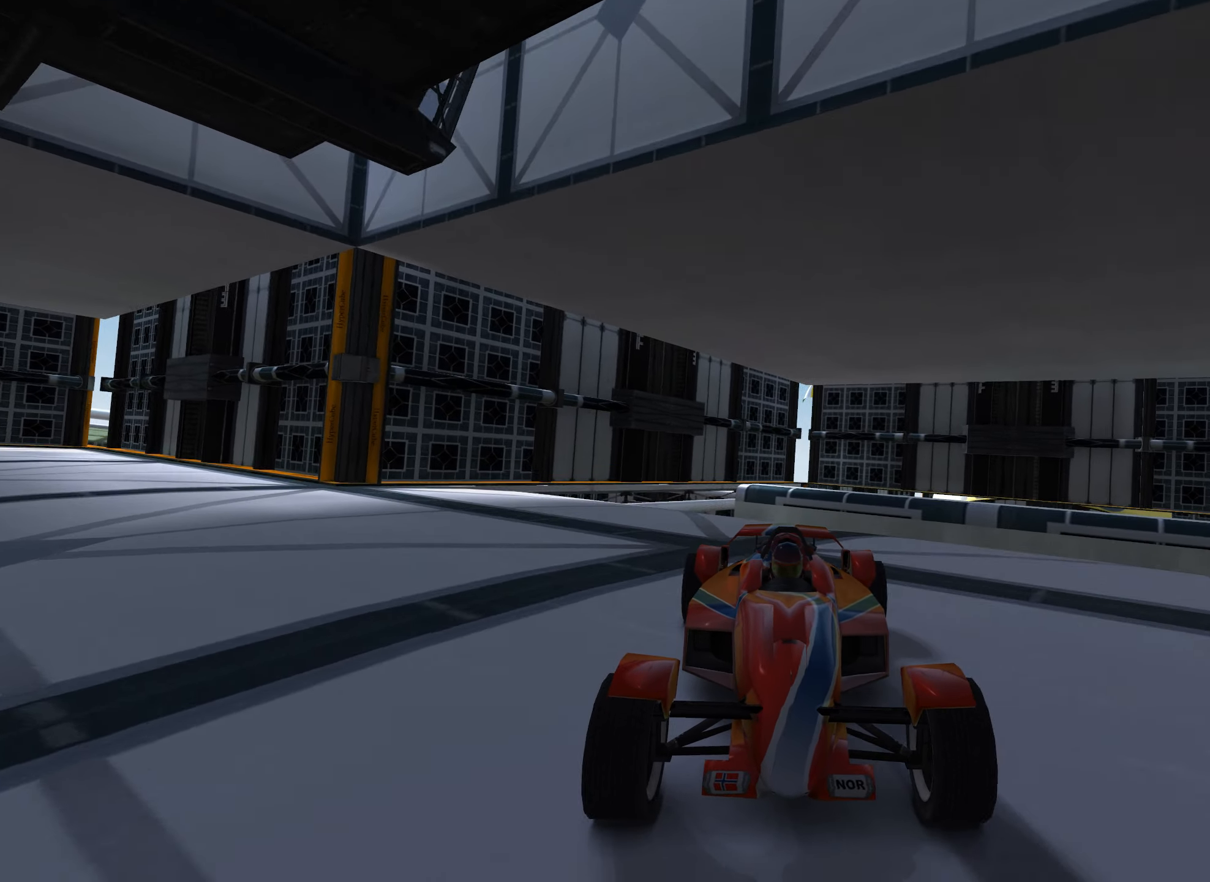
{"keys": ["down"], "events": [[33, "right", "down"], [133, "right", "up"]]}
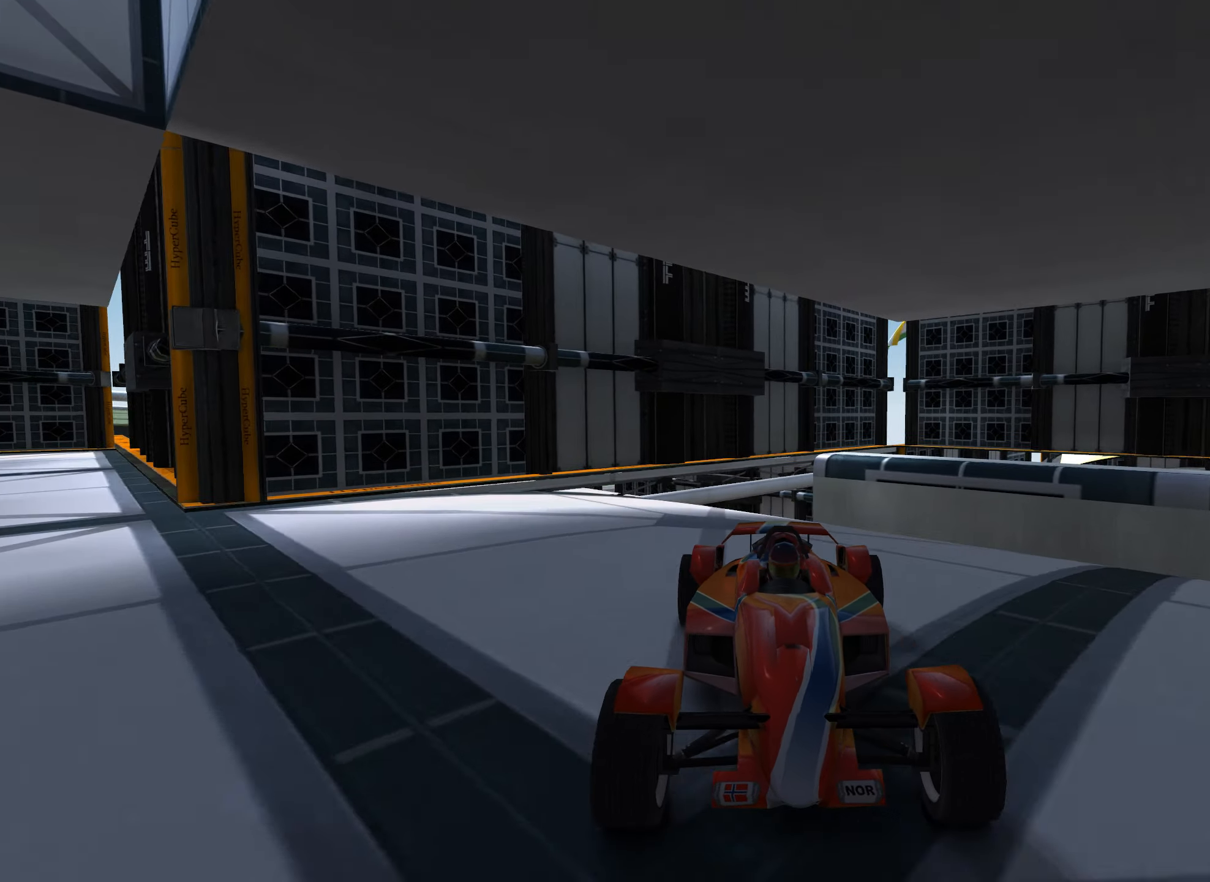
{"keys": [], "events": [[117, "down", "up"]]}
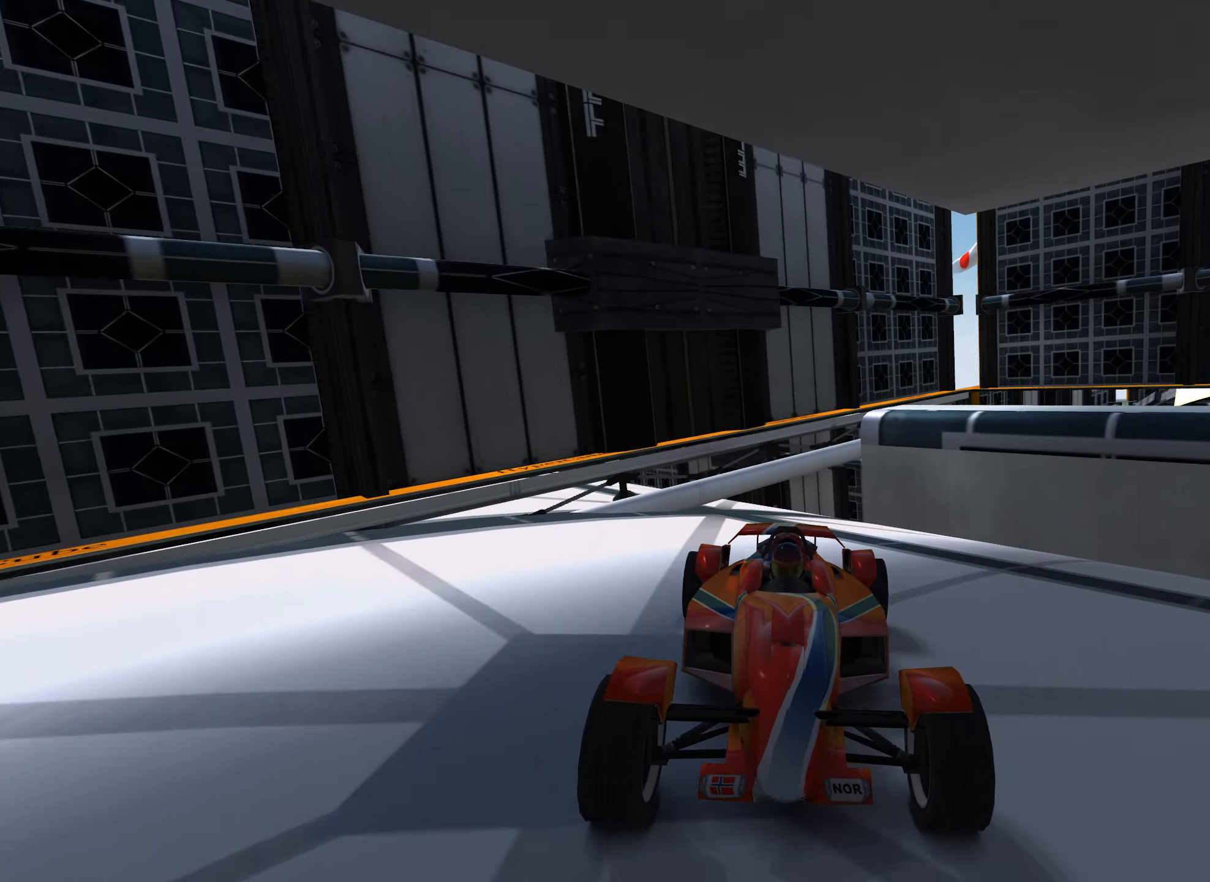
{"keys": [], "events": [[217, "left", "down"], [283, "left", "up"]]}
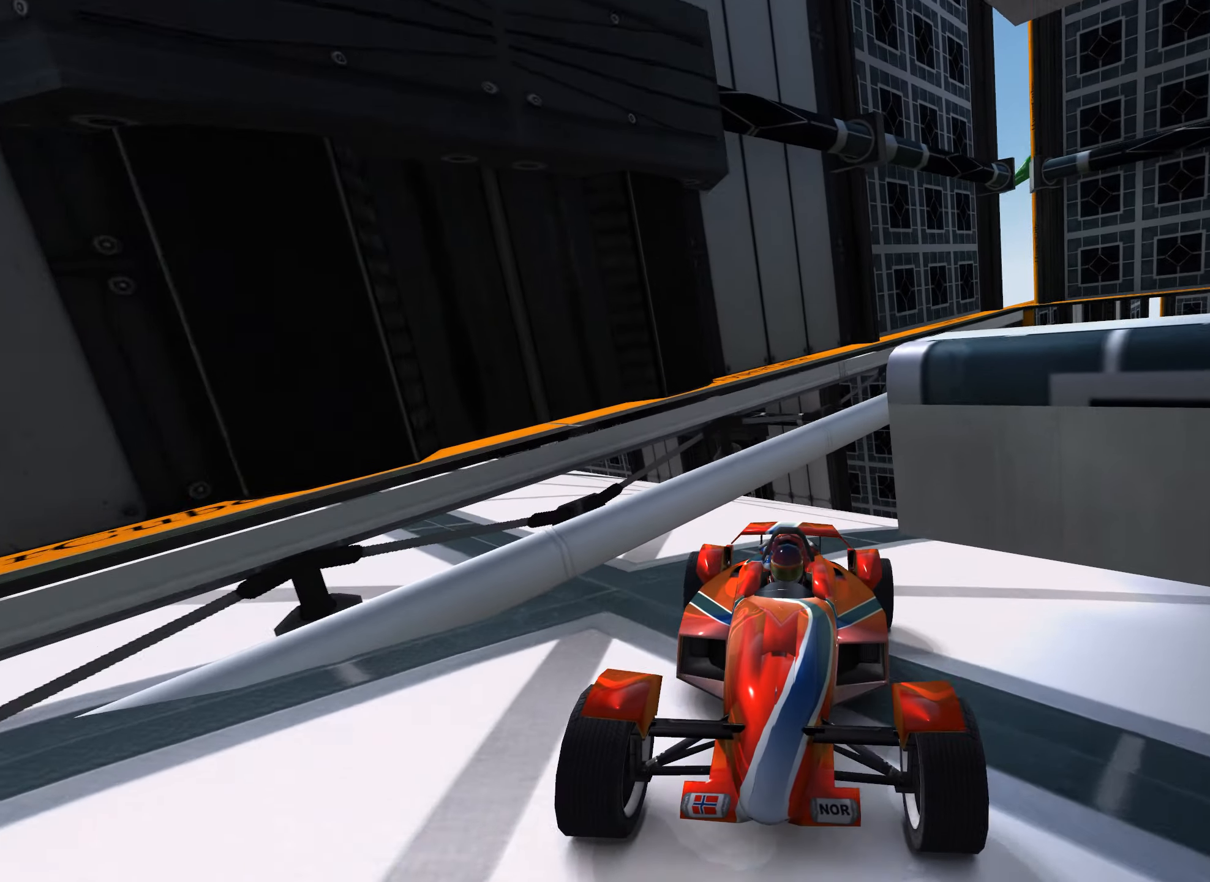
{"keys": ["left"], "events": [[133, "left", "down"]]}
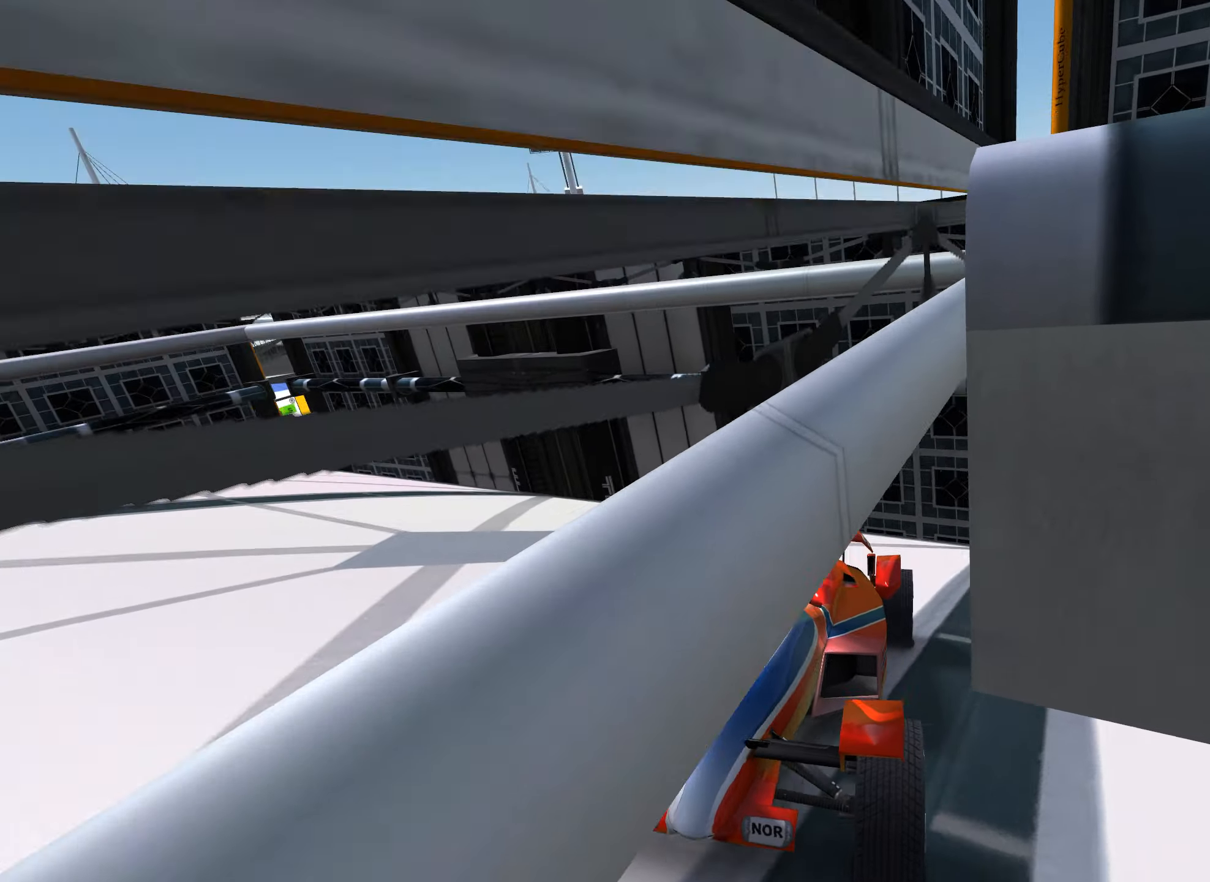
{"keys": ["down", "left"], "events": [[417, "down", "down"]]}
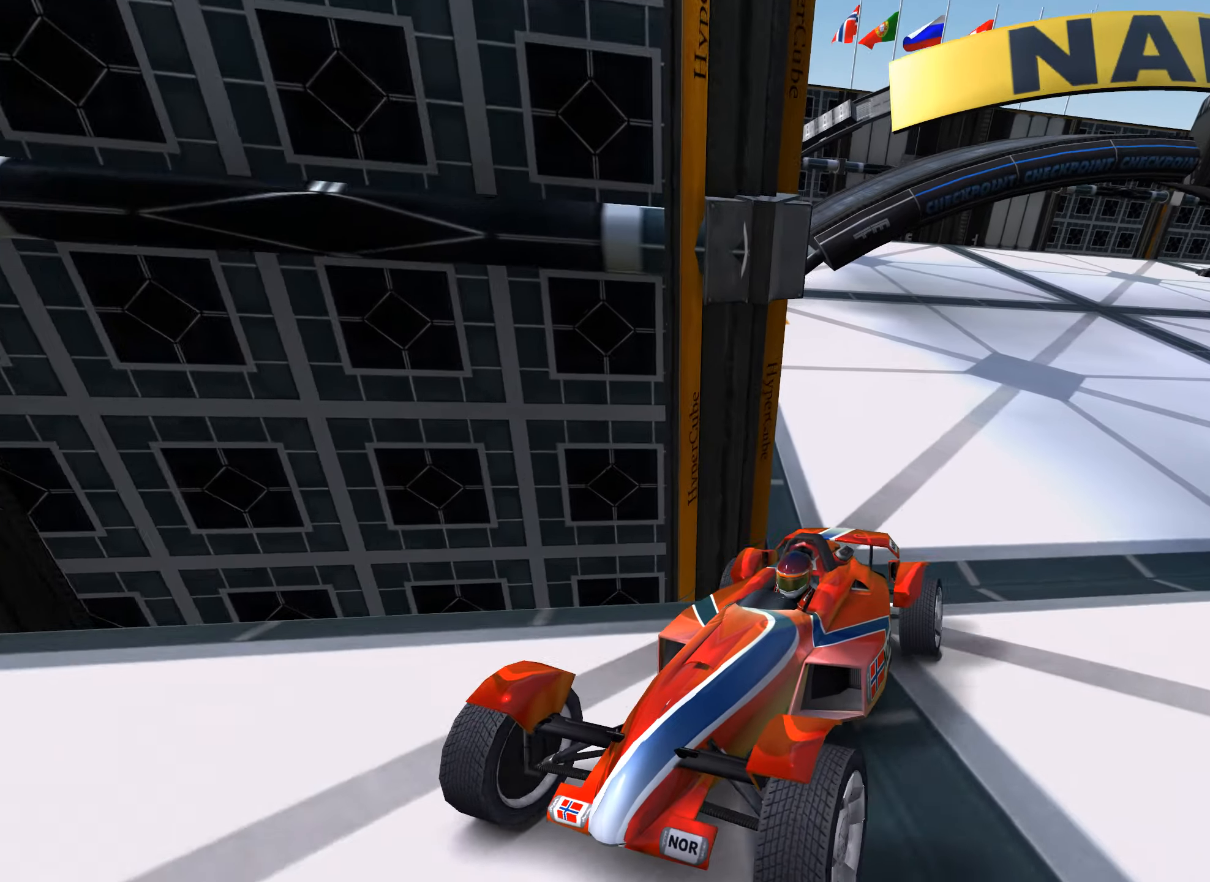
{"keys": ["down", "right"], "events": [[67, "left", "up"], [117, "right", "down"]]}
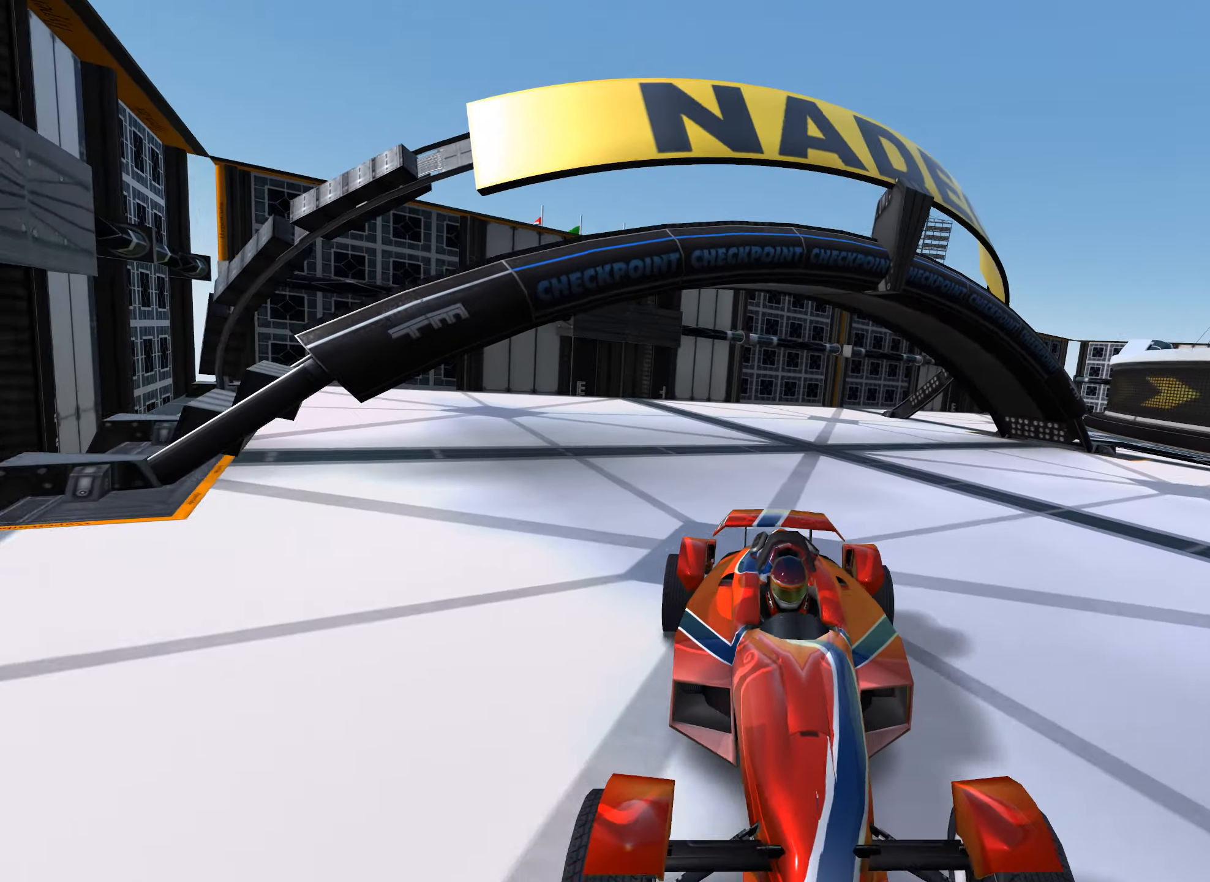
{"keys": [], "events": [[133, "right", "up"], [367, "down", "up"]]}
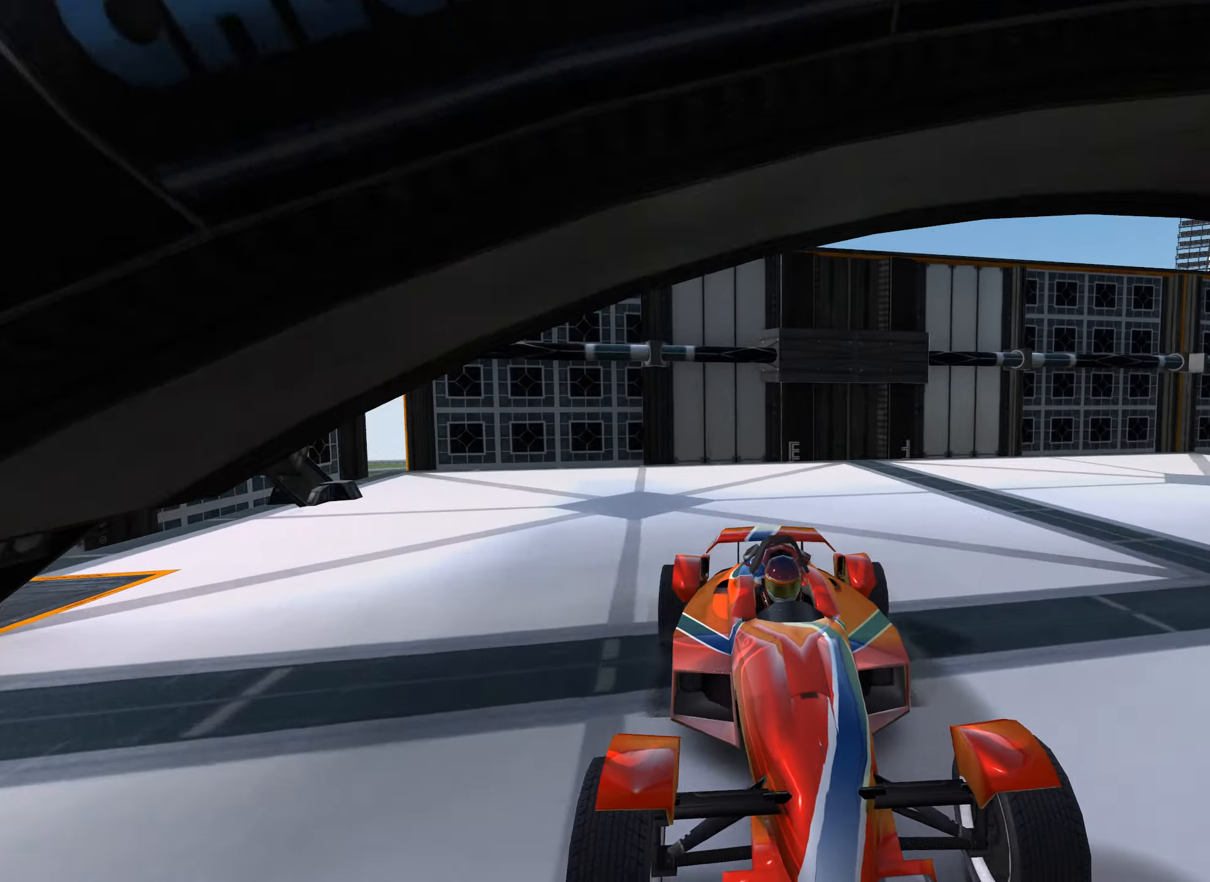
{"keys": ["right", "up"], "events": [[17, "right", "down"], [17, "up", "down"]]}
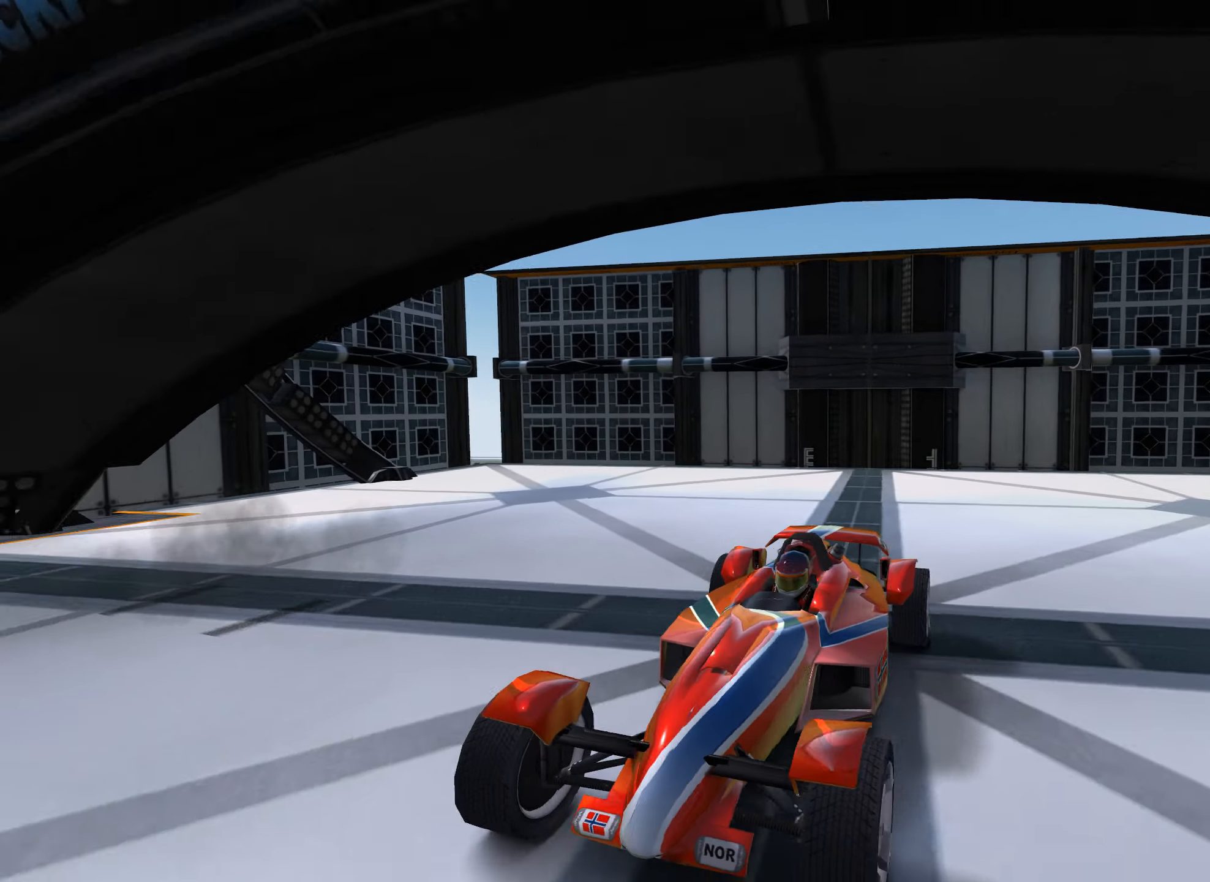
{"keys": ["right", "up"], "events": []}
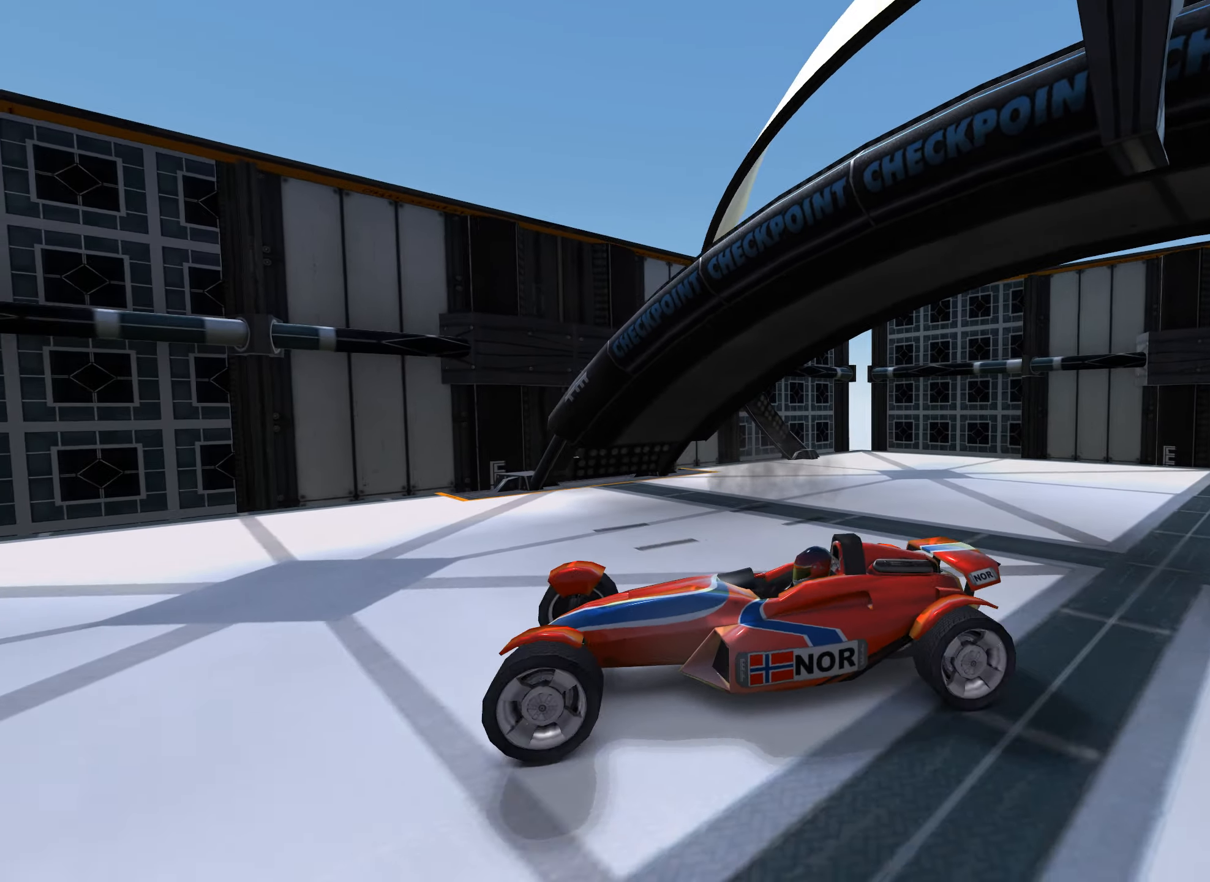
{"keys": ["left", "up"], "events": [[150, "right", "up"], [400, "left", "down"]]}
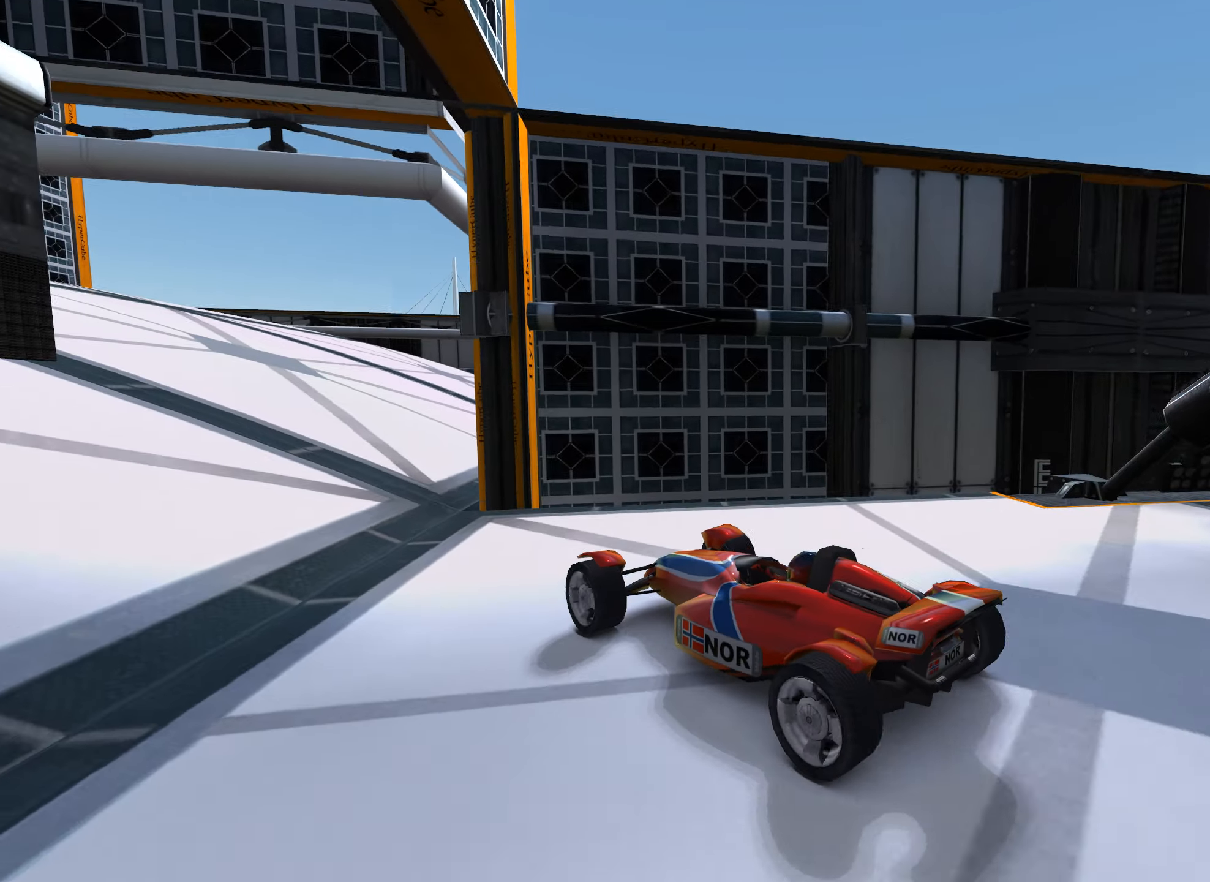
{"keys": ["left"], "events": [[17, "left", "up"], [117, "left", "down"], [267, "up", "up"]]}
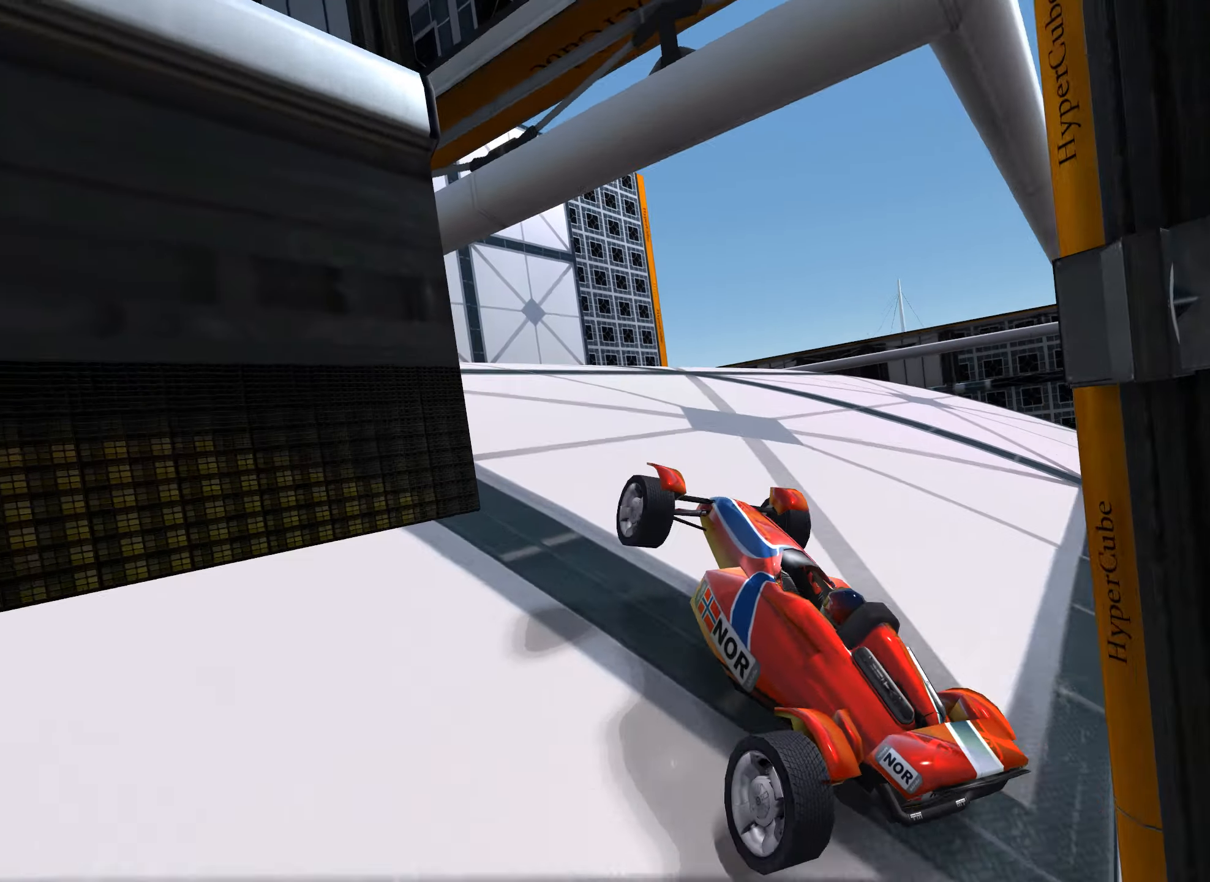
{"keys": ["left", "up"], "events": [[184, "up", "down"]]}
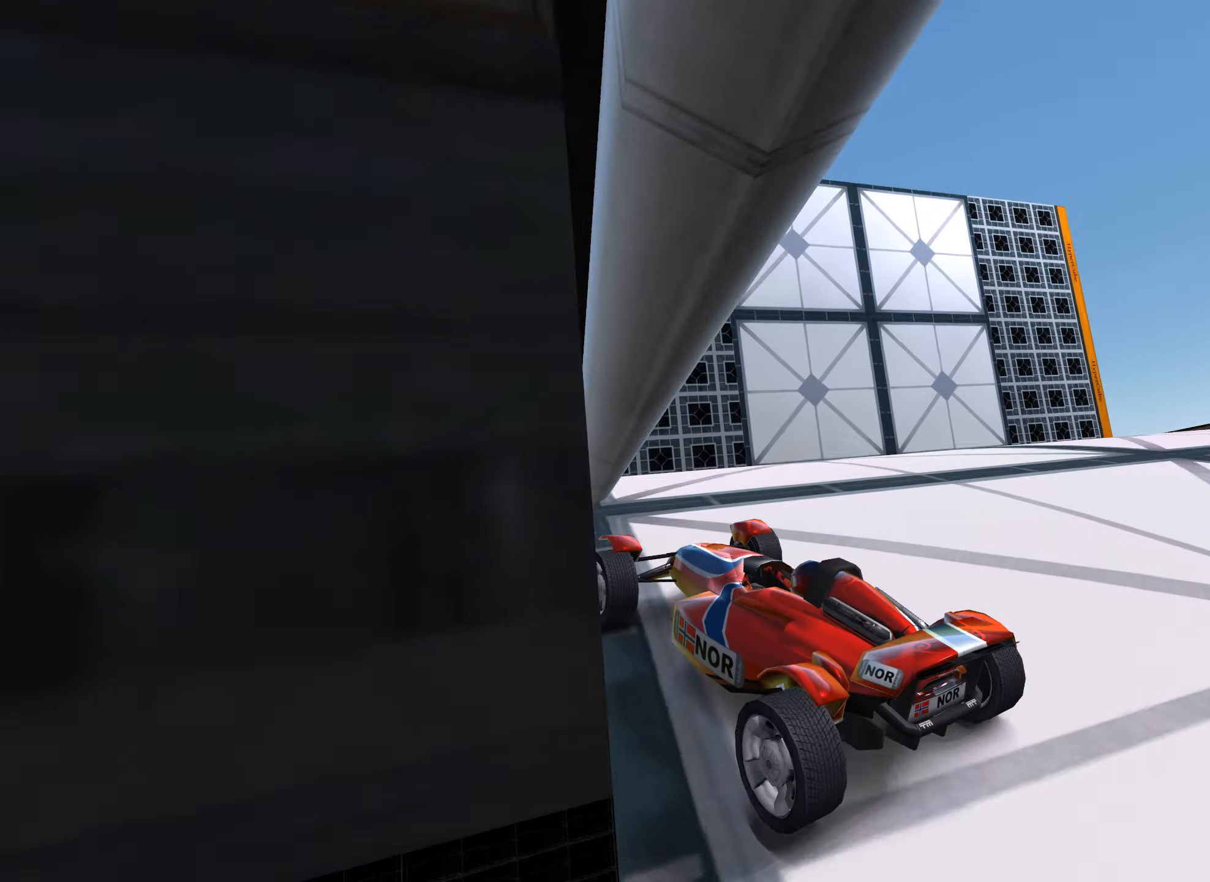
{"keys": ["right", "up"], "events": [[267, "left", "up"], [350, "right", "down"]]}
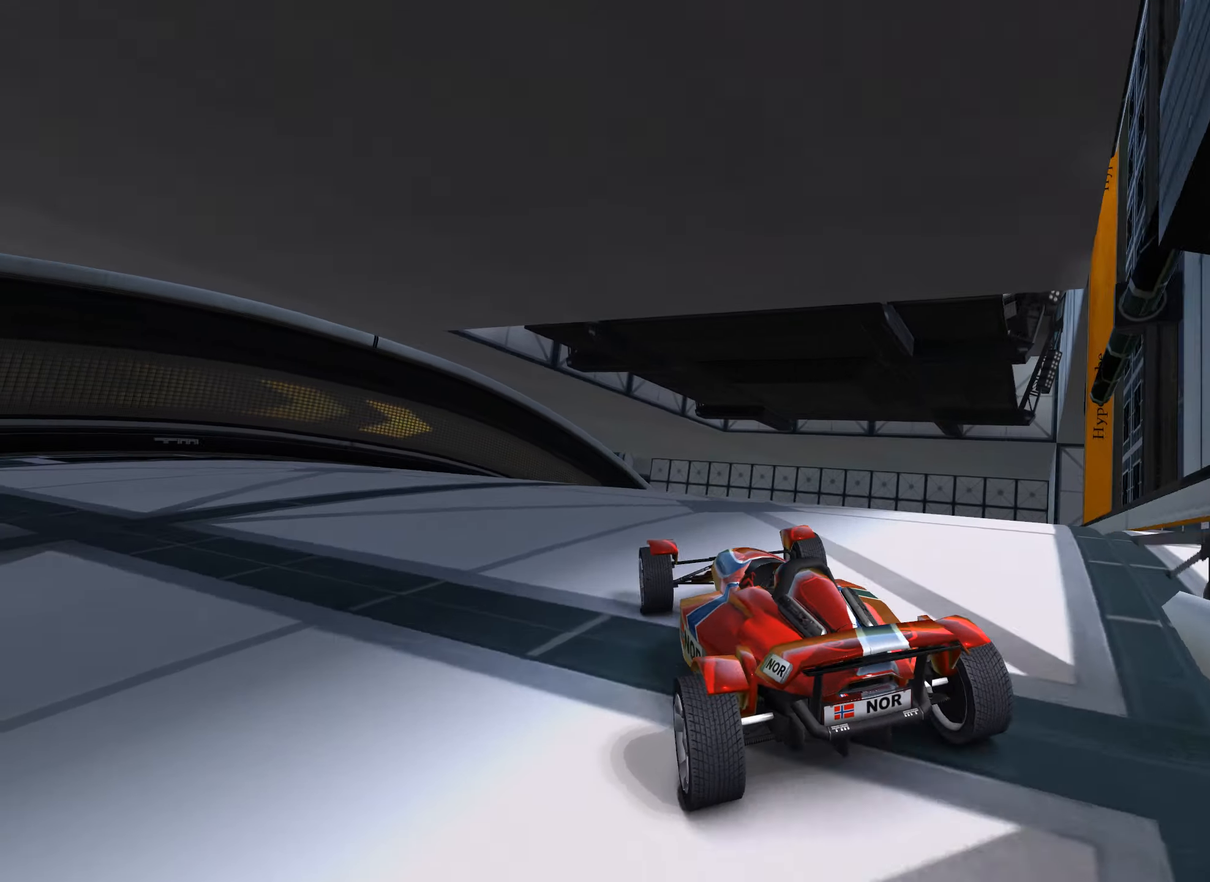
{"keys": ["up"], "events": [[200, "right", "up"], [384, "right", "down"], [500, "right", "up"]]}
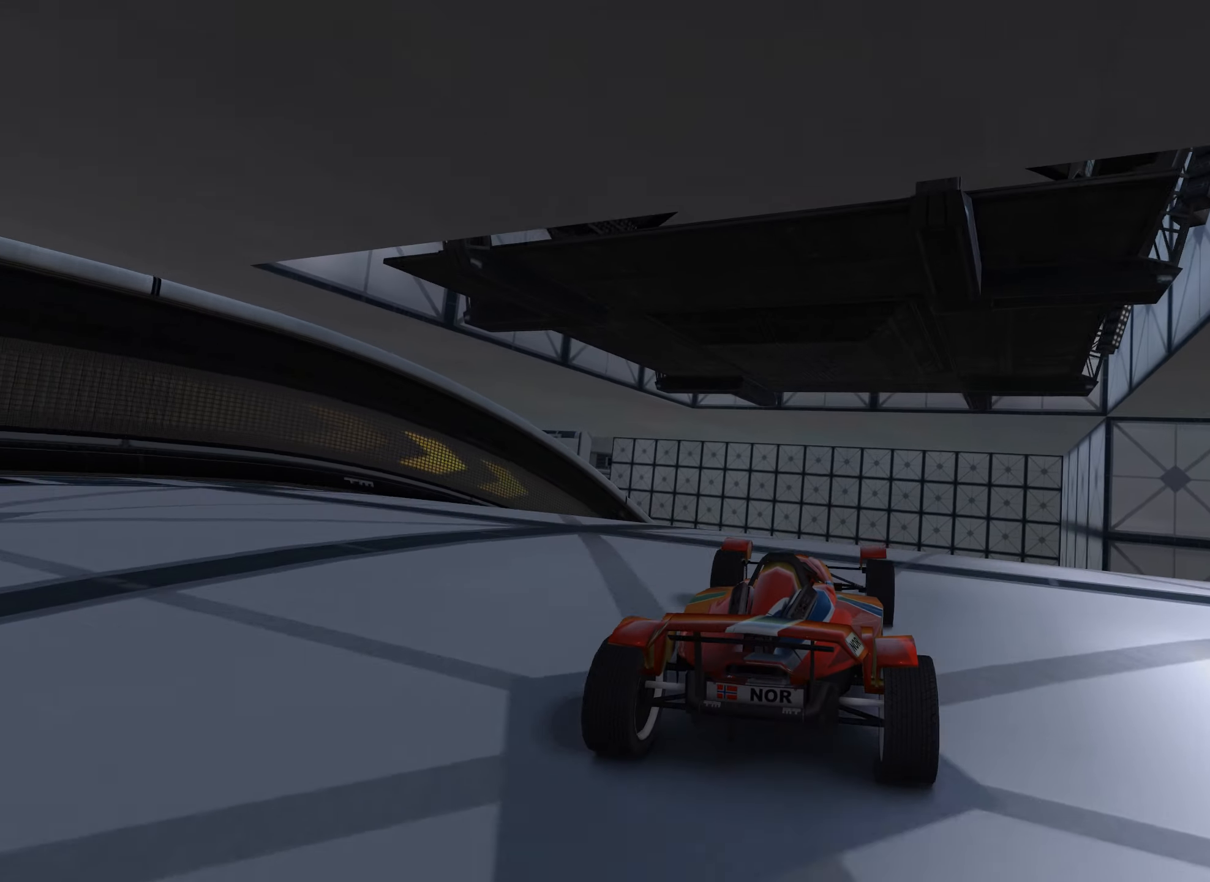
{"keys": ["right", "up"], "events": [[450, "right", "down"]]}
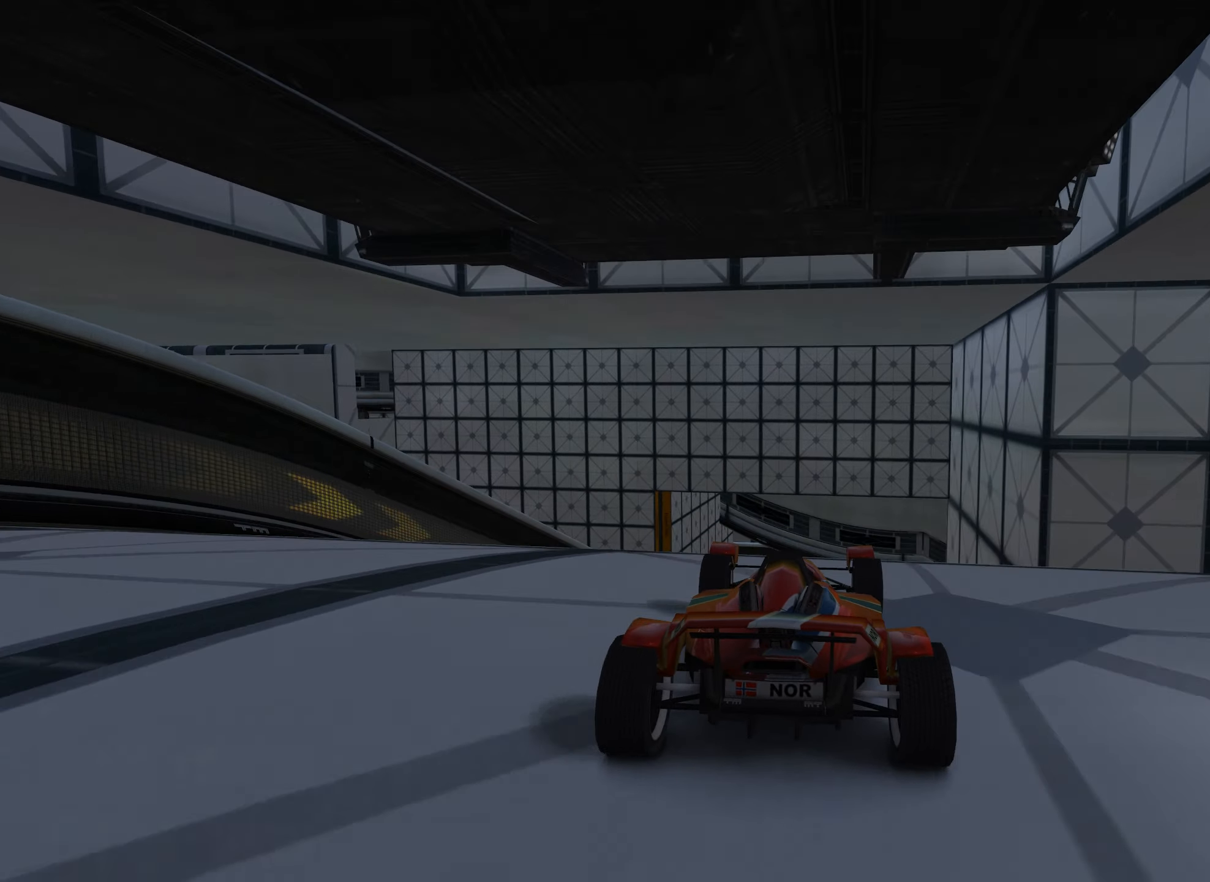
{"keys": ["up"], "events": [[67, "right", "up"], [417, "left", "down"], [484, "left", "up"]]}
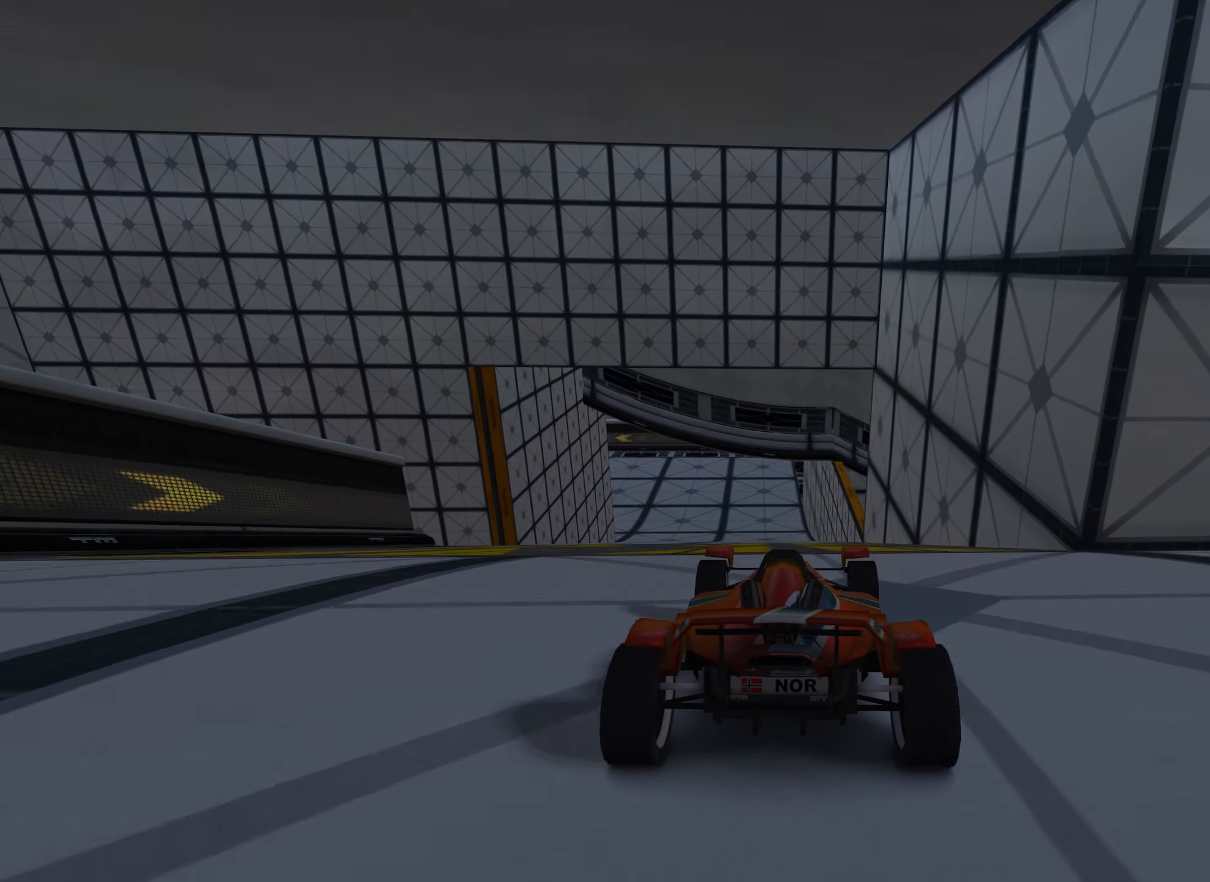
{"keys": ["up"], "events": []}
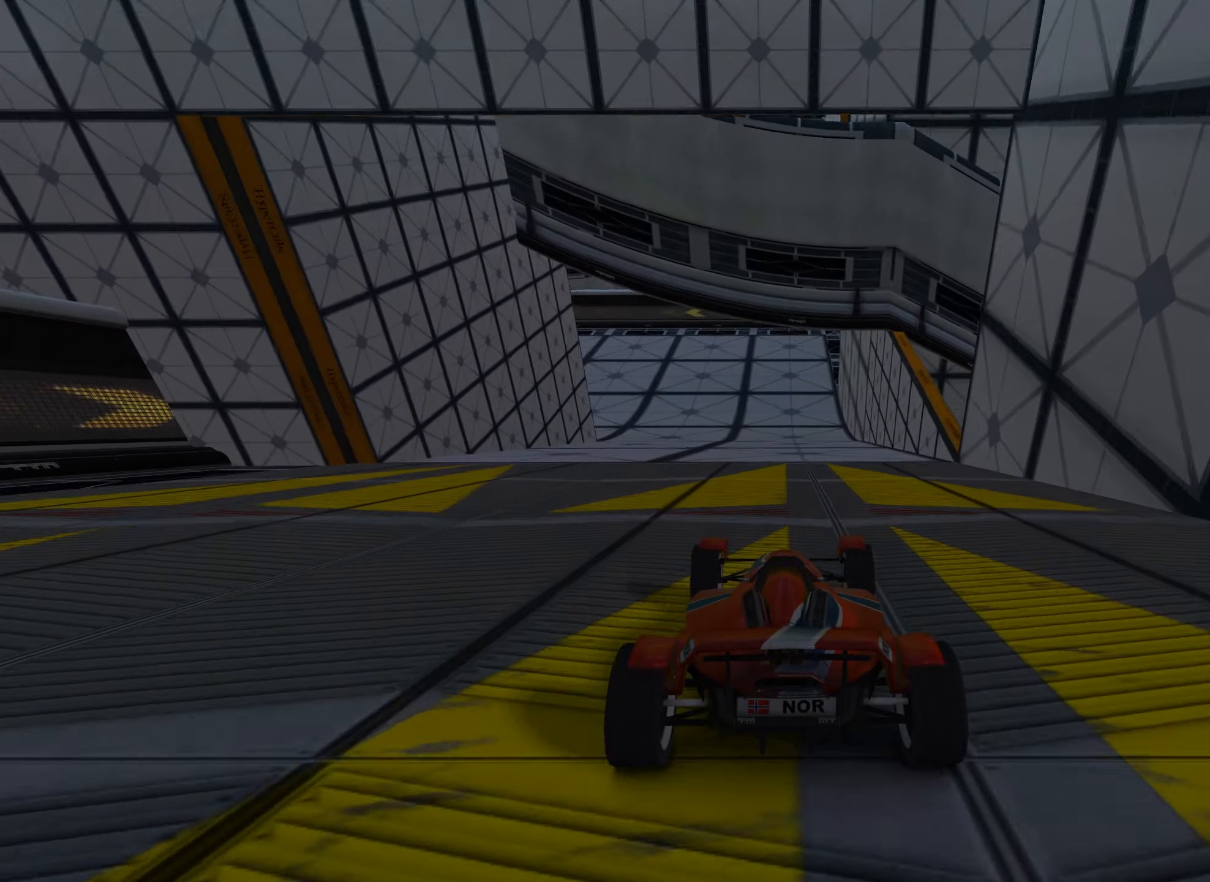
{"keys": ["left", "up"], "events": [[167, "left", "down"]]}